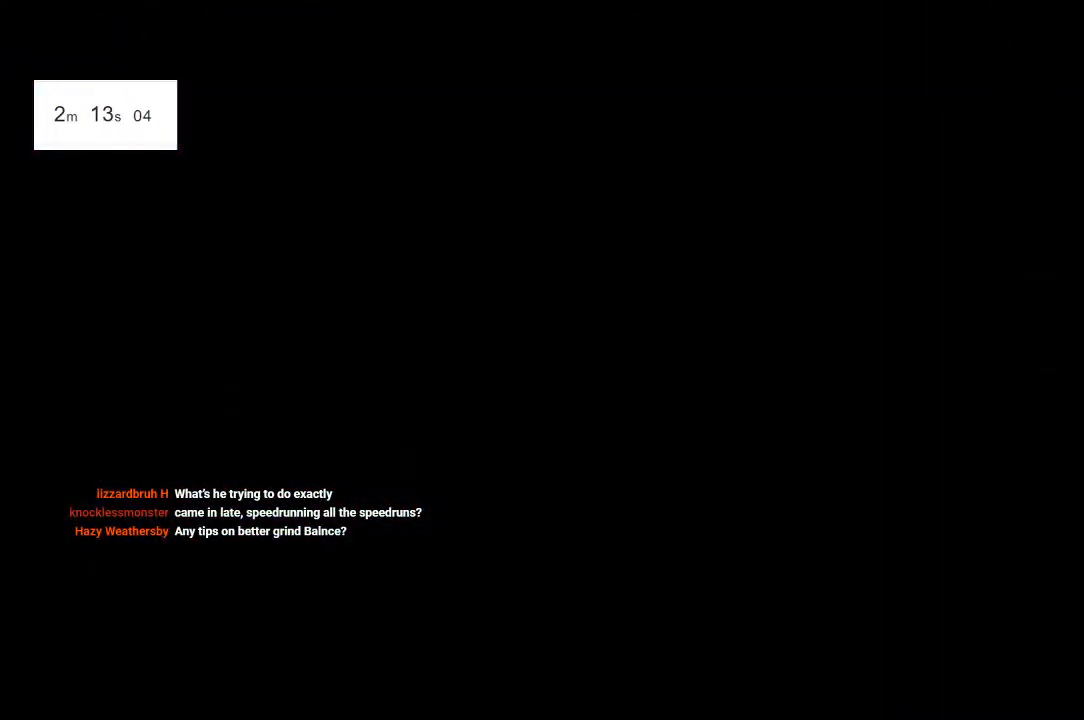
Gameplay with a controller (PlayStation layout); each line is a JSON object with the inputs held at the frame after it. "events" lists button and stick changes between this image and that frame as [ms after this image, input, new state], when the widget could be followed in between.
{"buttons": ["CROSS"], "left_stick": "center", "right_stick": "center", "events": []}
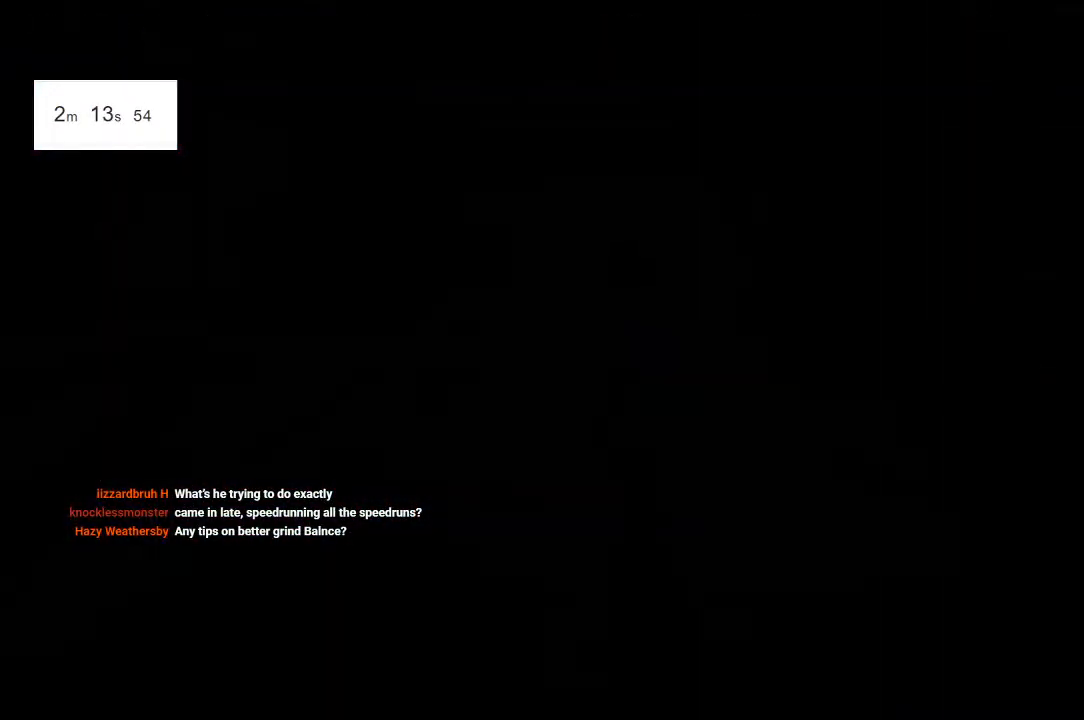
{"buttons": ["CROSS", "DPAD_DOWN"], "left_stick": "center", "right_stick": "center", "events": [[467, "DPAD_DOWN", "down"]]}
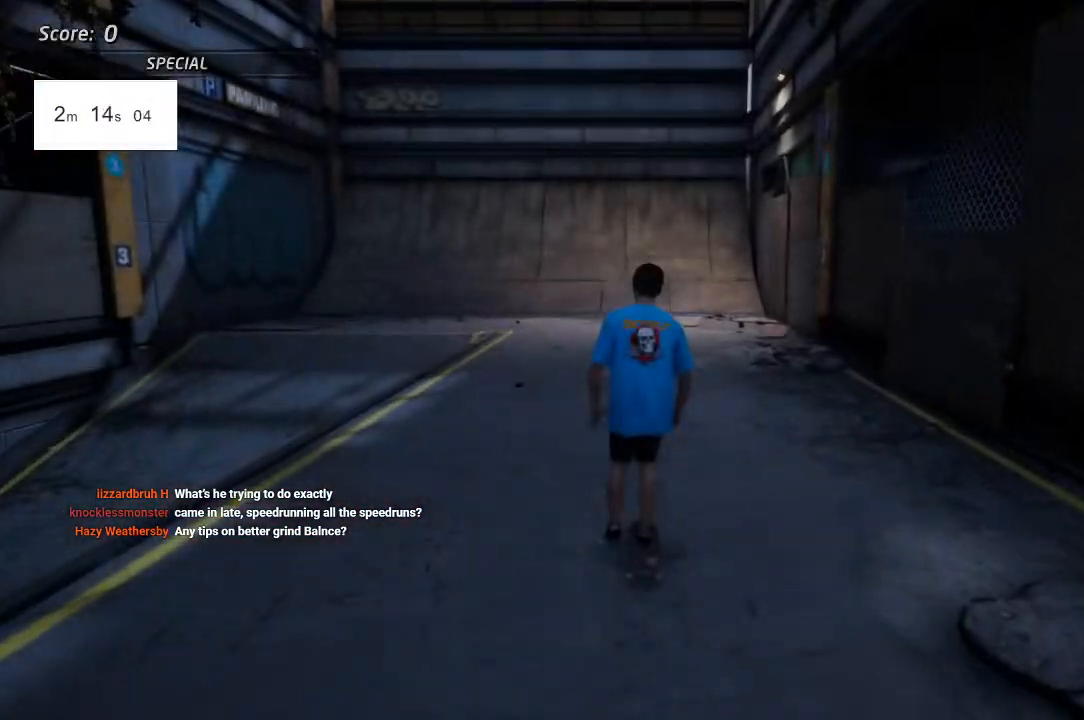
{"buttons": ["CROSS", "DPAD_DOWN", "DPAD_RIGHT"], "left_stick": "center", "right_stick": "center", "events": [[100, "DPAD_DOWN", "up"], [133, "DPAD_DOWN", "down"], [200, "R1", "down"], [267, "DPAD_DOWN", "up"], [333, "R1", "up"], [350, "DPAD_DOWN", "down"], [450, "DPAD_RIGHT", "down"]]}
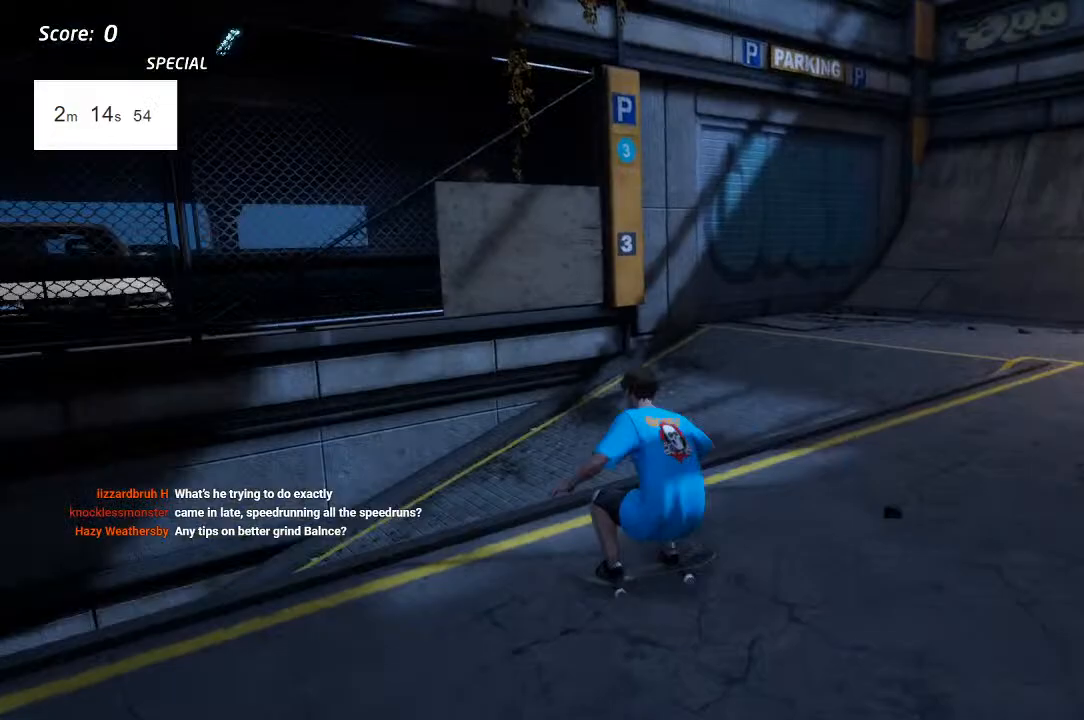
{"buttons": ["CROSS", "DPAD_LEFT"], "left_stick": "center", "right_stick": "center", "events": [[350, "DPAD_RIGHT", "up"], [467, "DPAD_LEFT", "down"], [483, "DPAD_DOWN", "up"]]}
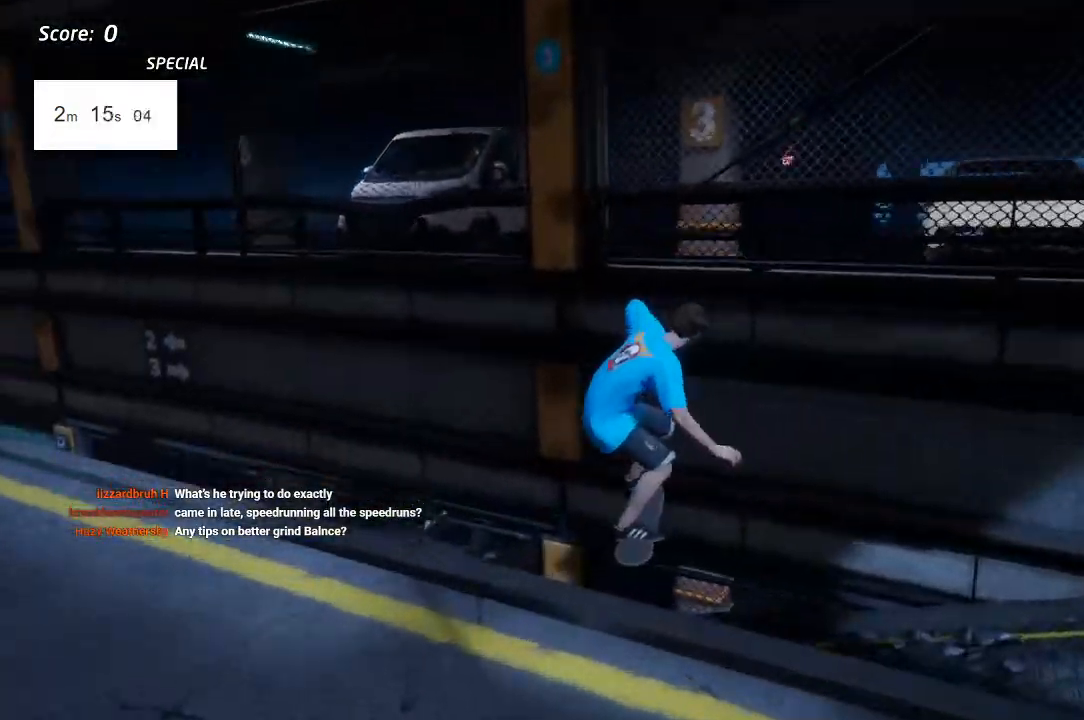
{"buttons": ["CROSS", "DPAD_DOWN"], "left_stick": "center", "right_stick": "center", "events": [[67, "DPAD_DOWN", "down"], [350, "DPAD_LEFT", "up"], [450, "DPAD_DOWN", "up"], [500, "DPAD_DOWN", "down"]]}
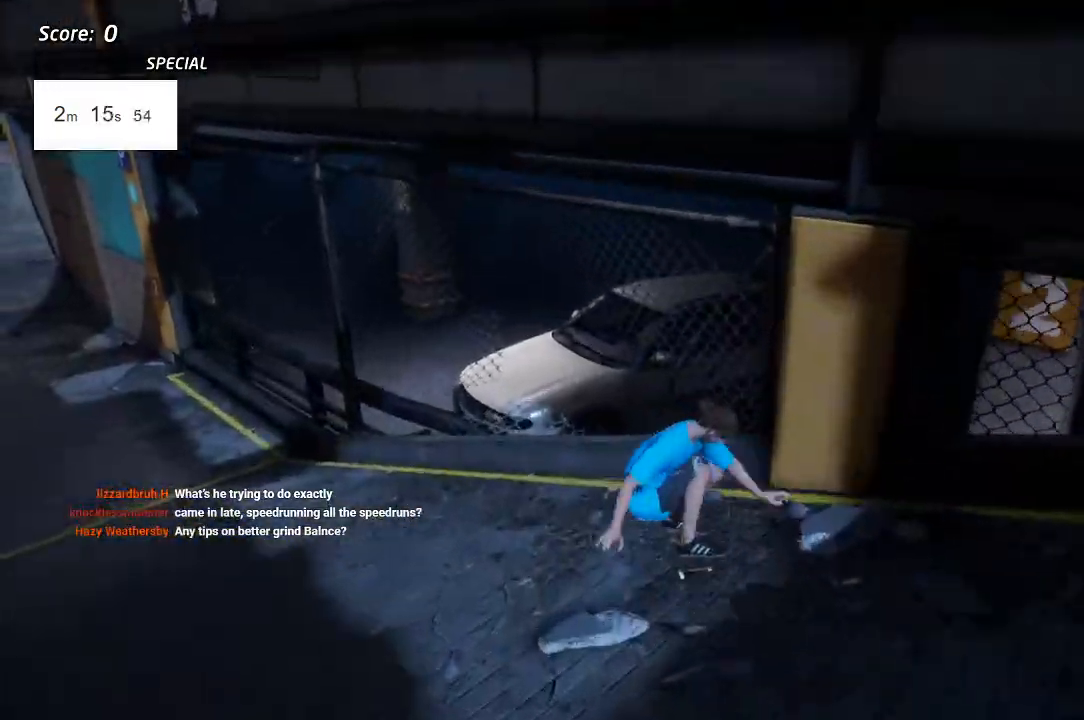
{"buttons": ["CROSS", "DPAD_DOWN", "DPAD_RIGHT"], "left_stick": "center", "right_stick": "center", "events": [[67, "R1", "down"], [317, "DPAD_RIGHT", "down"], [350, "R1", "up"]]}
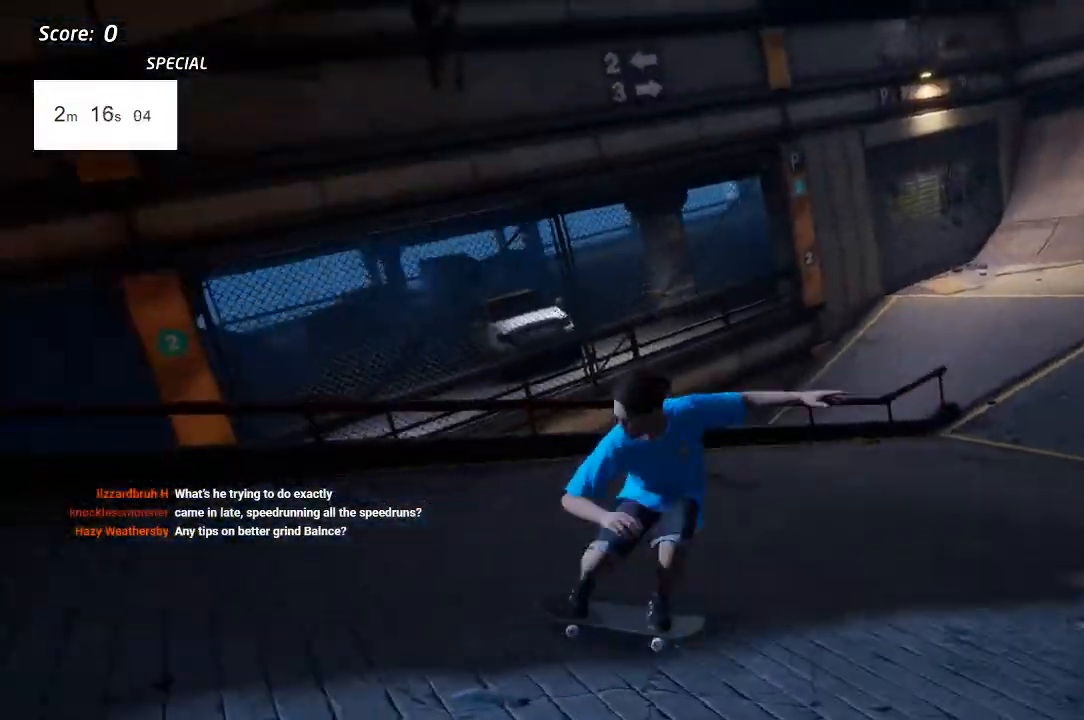
{"buttons": [], "left_stick": "center", "right_stick": "center", "events": [[133, "CROSS", "up"], [133, "DPAD_DOWN", "up"], [267, "DPAD_DOWN", "down"], [367, "DPAD_RIGHT", "up"], [500, "DPAD_DOWN", "up"]]}
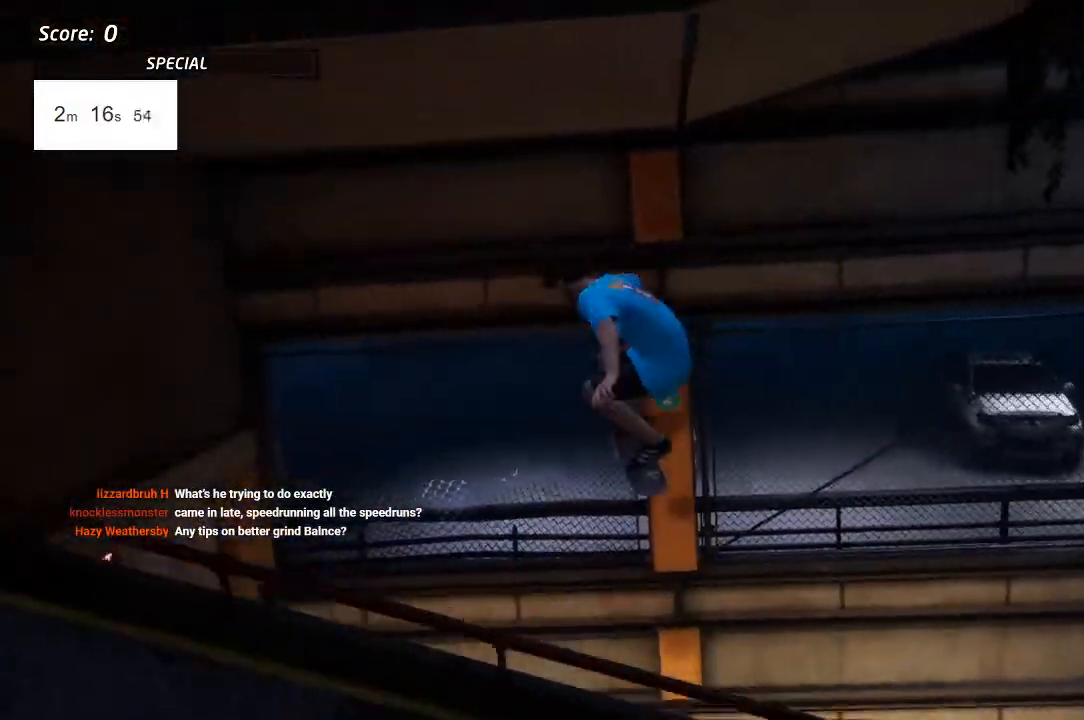
{"buttons": [], "left_stick": "center", "right_stick": "center", "events": [[167, "L1", "down"], [283, "L1", "up"]]}
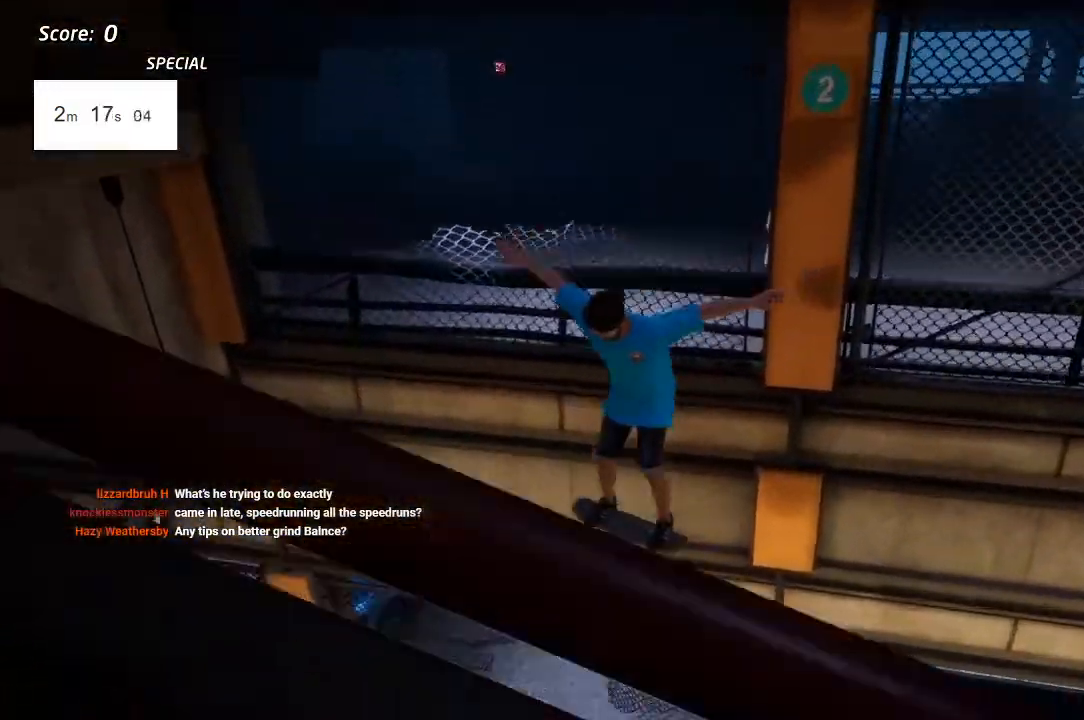
{"buttons": ["CROSS", "DPAD_DOWN", "DPAD_LEFT"], "left_stick": "center", "right_stick": "center", "events": [[283, "CROSS", "down"], [400, "DPAD_LEFT", "down"], [467, "DPAD_DOWN", "down"]]}
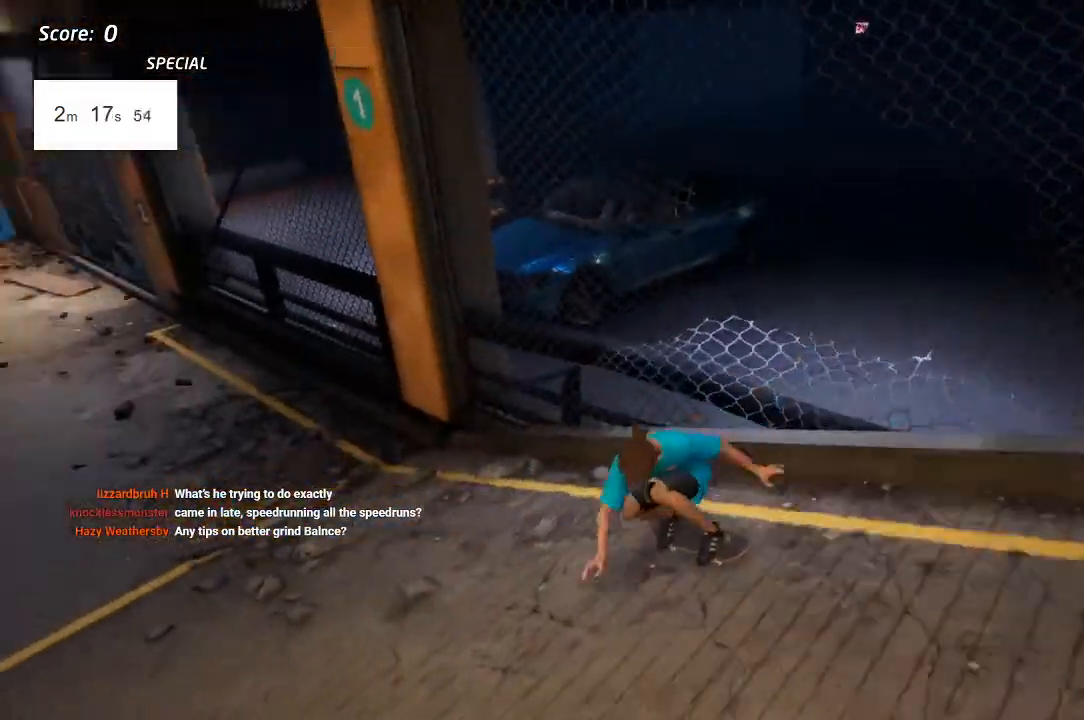
{"buttons": ["CROSS", "DPAD_LEFT"], "left_stick": "center", "right_stick": "center", "events": [[50, "DPAD_DOWN", "up"]]}